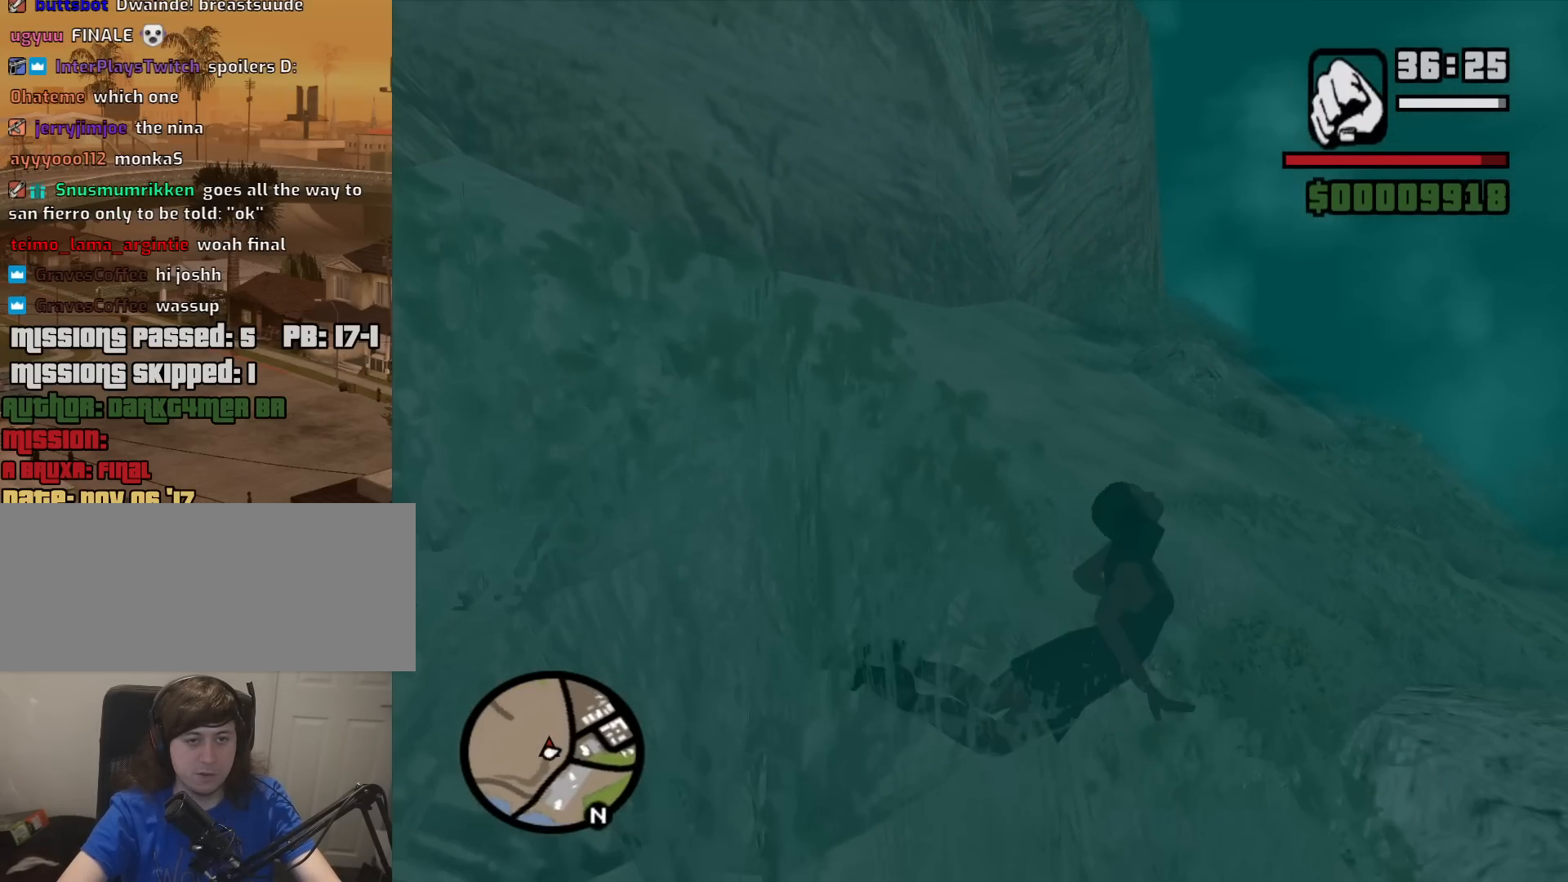
Gameplay with keyboard and mouse; each line is a JSON object with the keys and mouse buttons held at the frame after it. "events" lists presses ("down") and releases ("up") of "1", "2", "3", "4", "5", "6", "8", "a", "alt", "c", "ctrl", "d", "down", "e", "escape", "f", "f1", "f2", "f3", "g", "h", "left", "num2", "q", "r", "right", "s", "shift", "space", "t", "tab", "up", "v", "w", "x", "z", "mouse_left", "mouse_middle", "mouse_right", "mouse_wheel_up" and "mouse_wheel_down" between this image and that frame as [ms after this image, input, new state], when the widget could be followed in between. "mouse_left", "mouse_middle", "mouse_right", "mouse_wheel_up", "mouse_wheel_down" = the "left", "middle", "right", "wheel_up", "wheel_down" buttons of the "mouse" list. No other keys are recorded. Mouse movement is not recorded.
{"keys": ["w"], "mouse": [], "events": []}
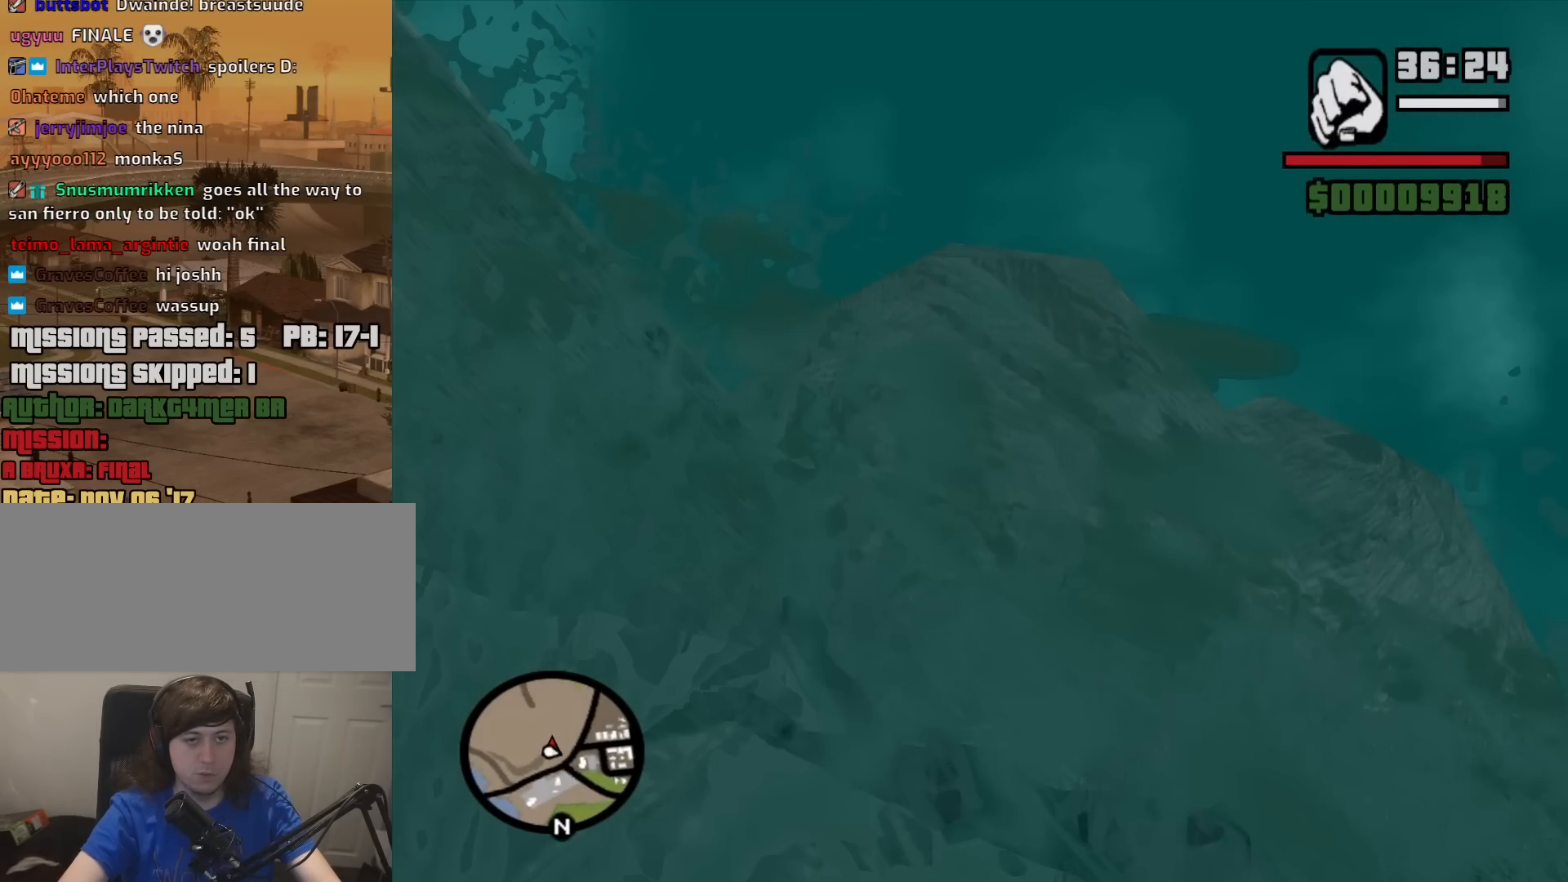
{"keys": ["w"], "mouse": [], "events": []}
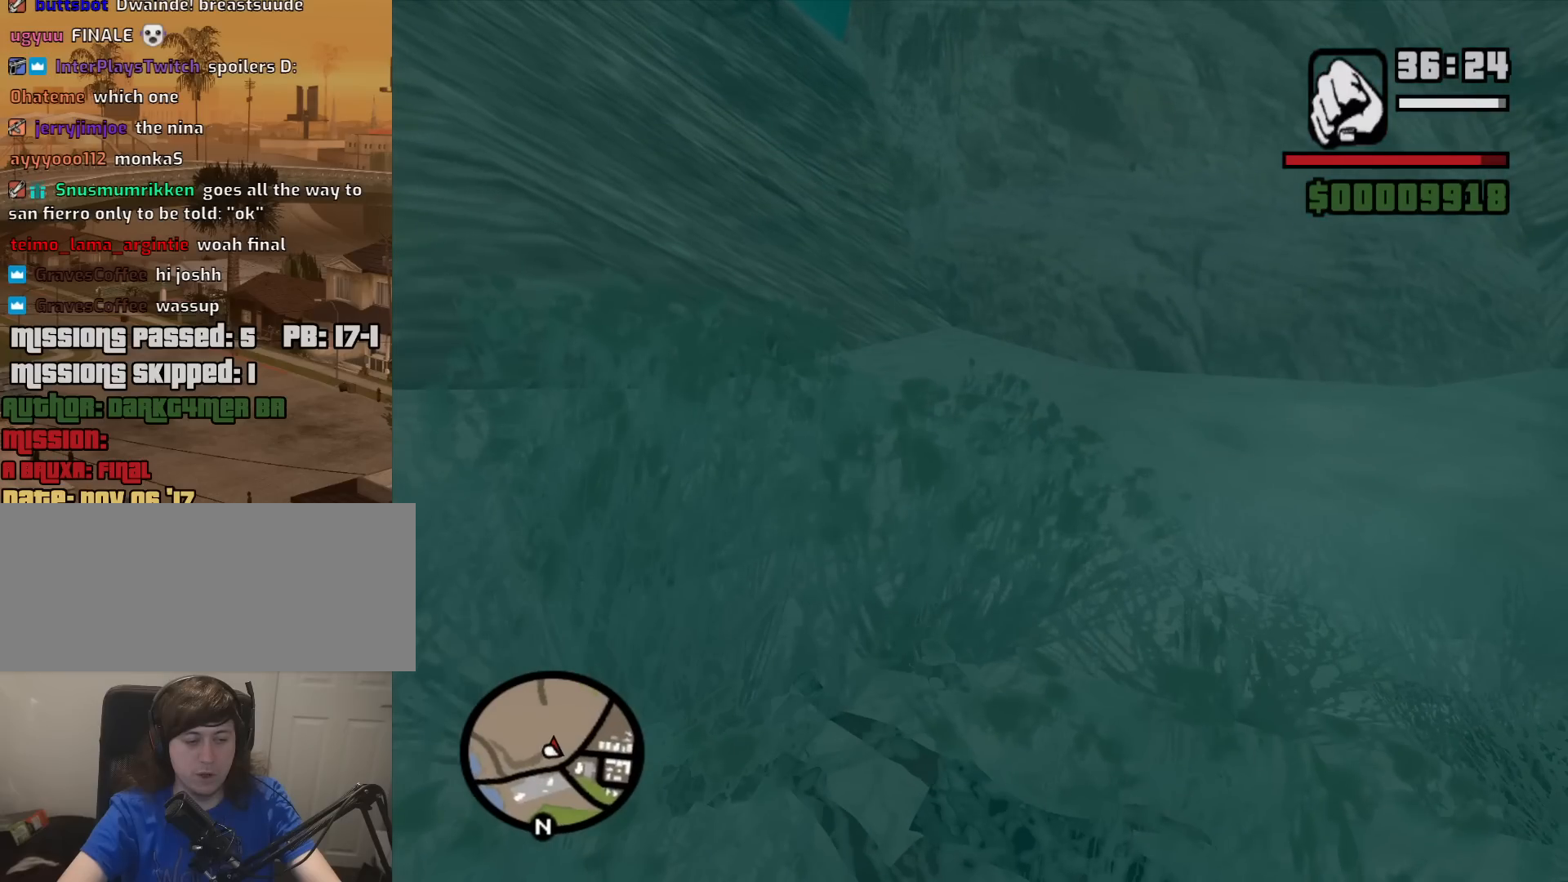
{"keys": ["w"], "mouse": [], "events": [[50, "space", "down"], [133, "space", "up"], [283, "space", "down"], [367, "space", "up"]]}
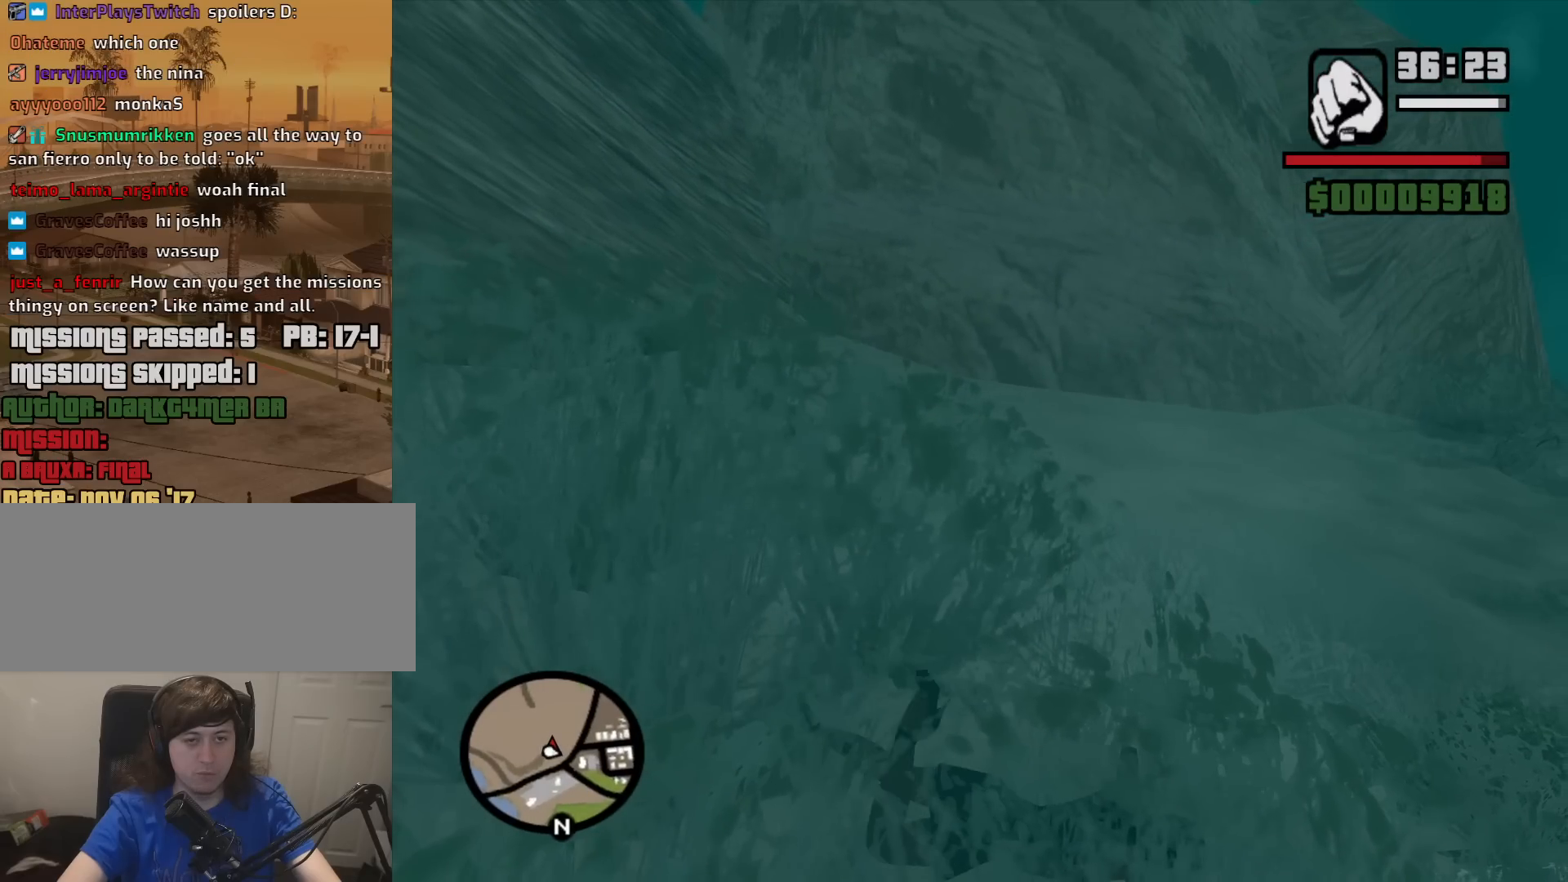
{"keys": ["w"], "mouse": [], "events": [[17, "space", "down"], [50, "space", "up"], [200, "space", "down"], [283, "space", "up"], [433, "space", "down"], [483, "space", "up"]]}
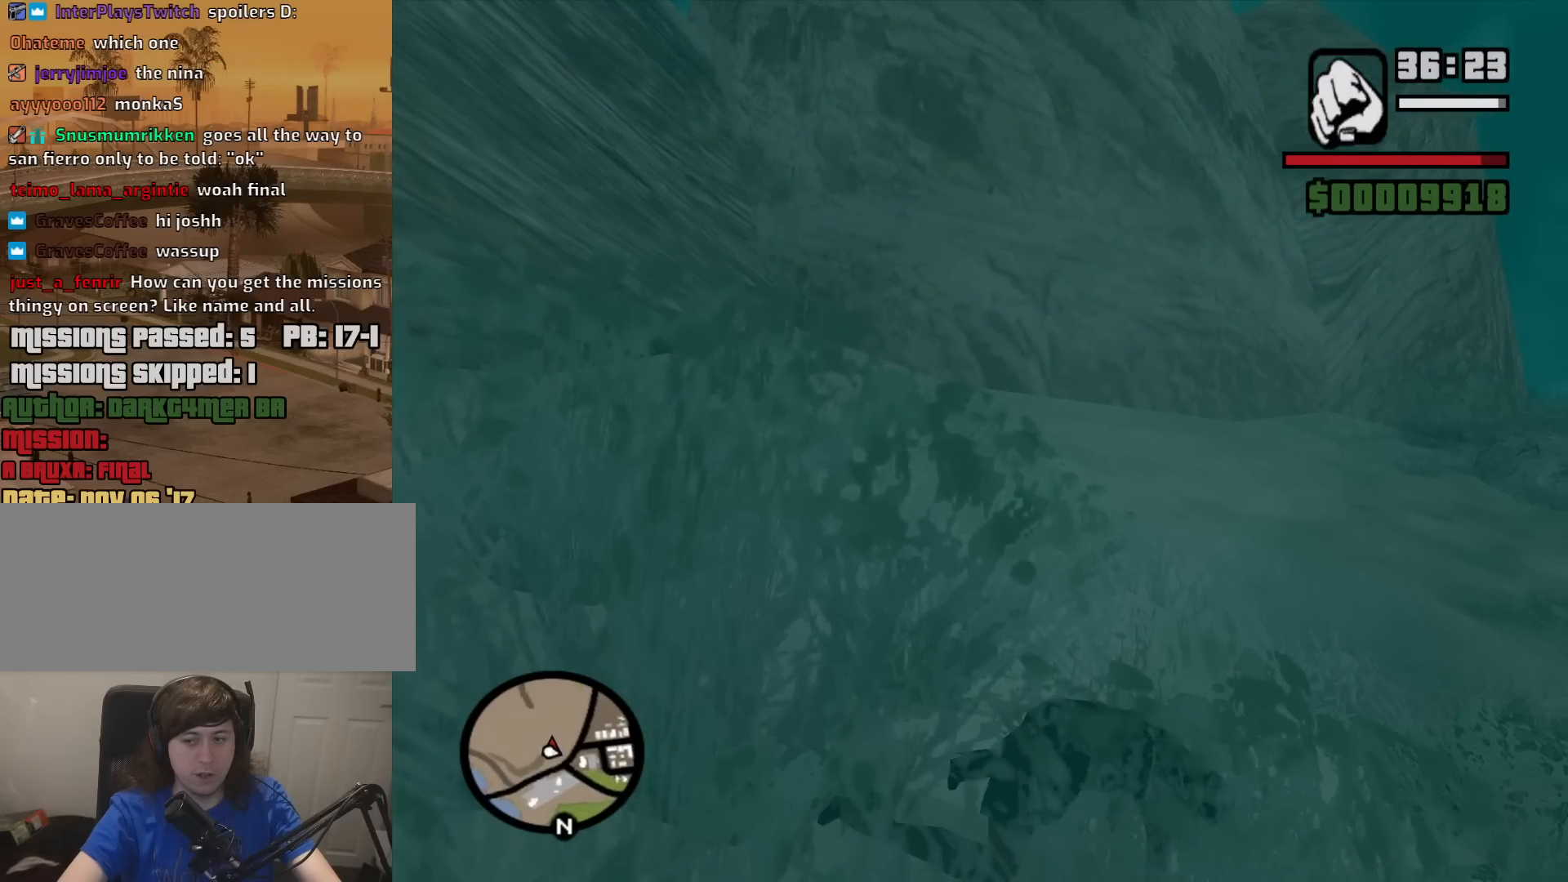
{"keys": ["w"], "mouse": [], "events": [[117, "space", "down"], [217, "space", "up"], [350, "space", "down"], [400, "space", "up"]]}
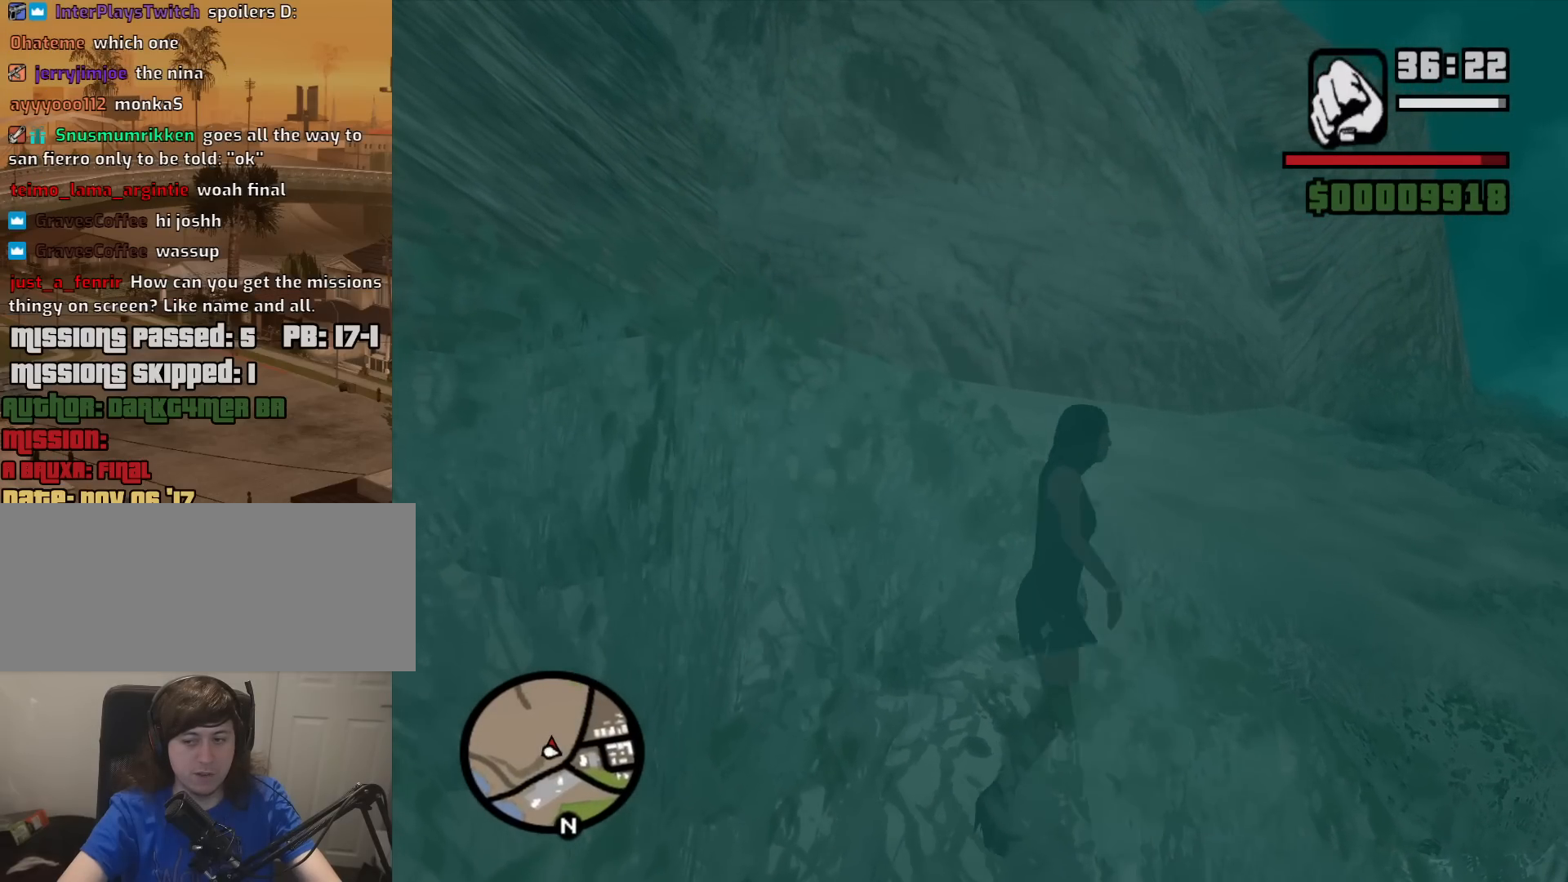
{"keys": ["w"], "mouse": [], "events": [[33, "space", "down"], [83, "space", "up"], [233, "space", "down"], [283, "space", "up"], [417, "space", "down"], [467, "space", "up"]]}
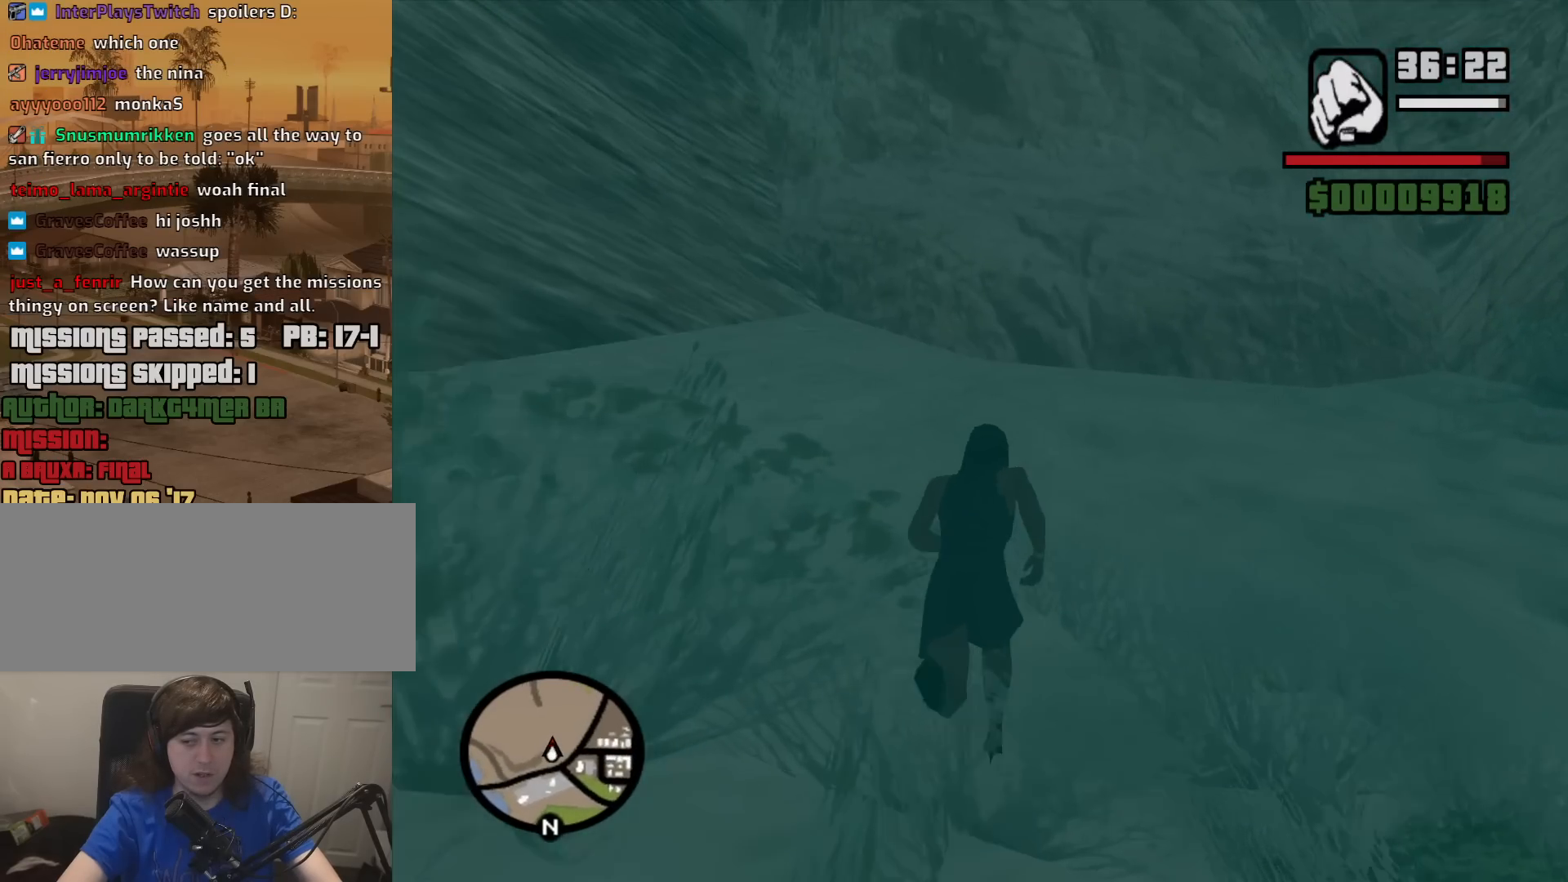
{"keys": ["w"], "mouse": [], "events": [[100, "space", "down"], [150, "space", "up"], [283, "space", "down"], [383, "space", "up"]]}
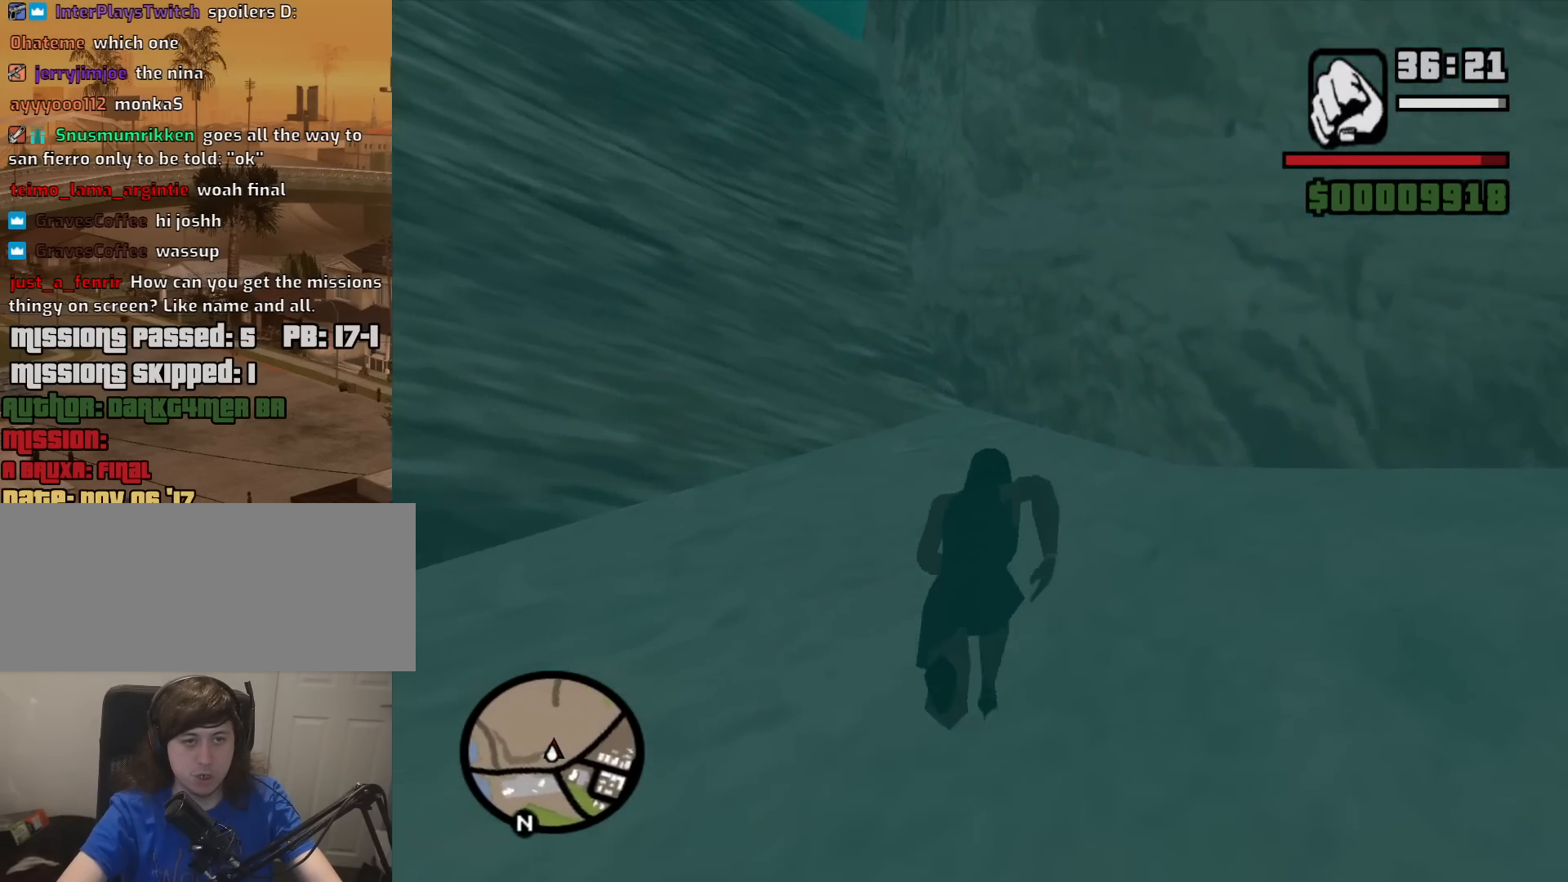
{"keys": ["a", "space", "w"], "mouse": [], "events": [[33, "space", "down"], [67, "space", "up"], [217, "space", "down"], [300, "space", "up"], [450, "space", "down"], [500, "a", "down"]]}
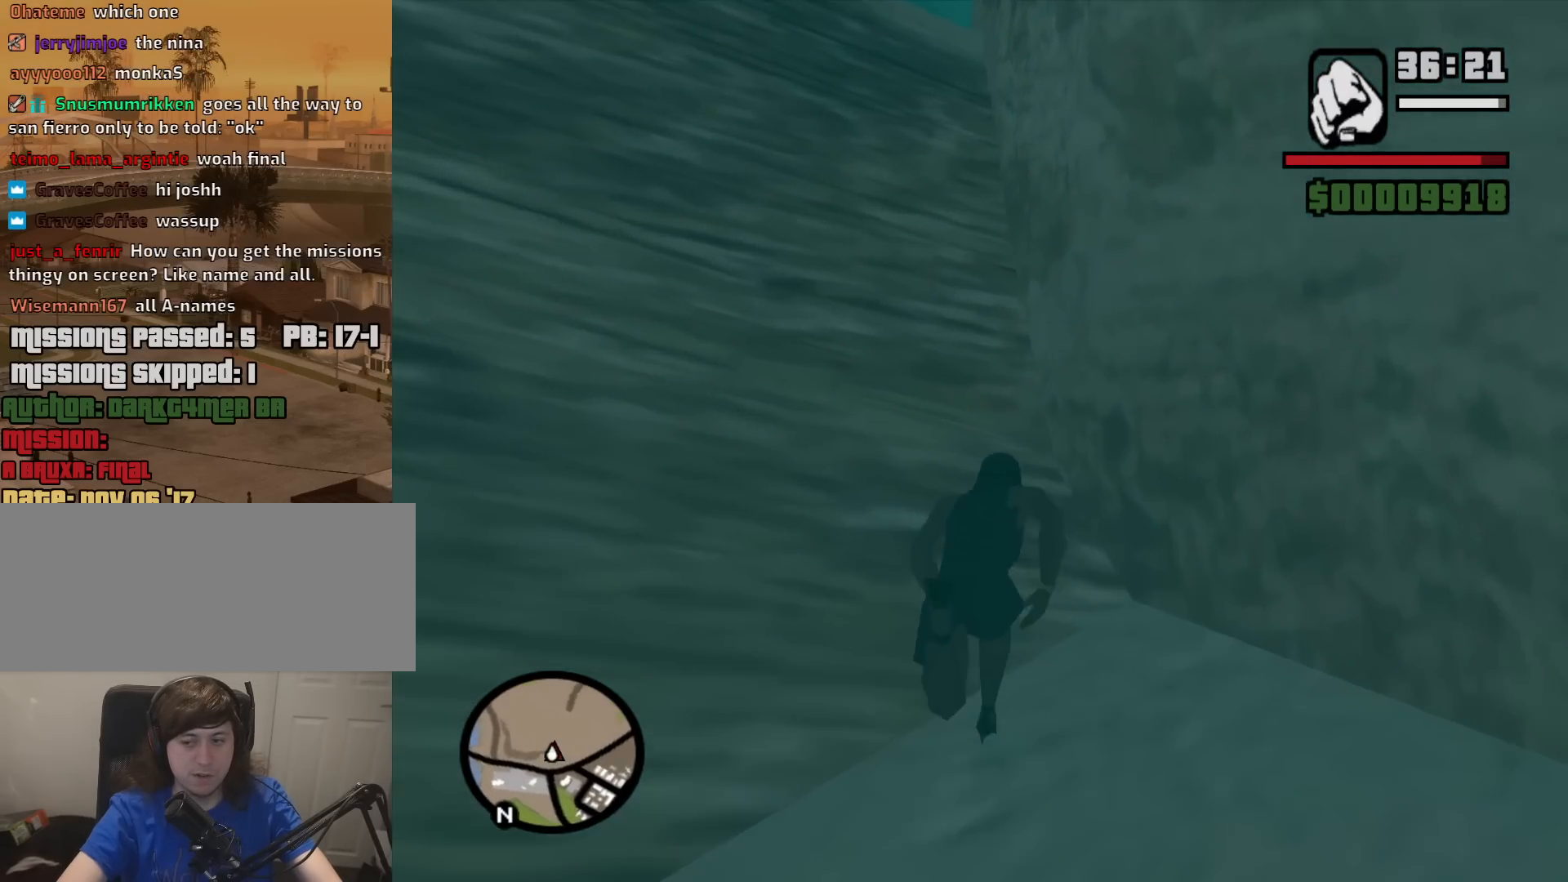
{"keys": ["a", "space", "w"], "mouse": [], "events": [[50, "space", "up"], [183, "space", "down"], [283, "space", "up"], [417, "space", "down"]]}
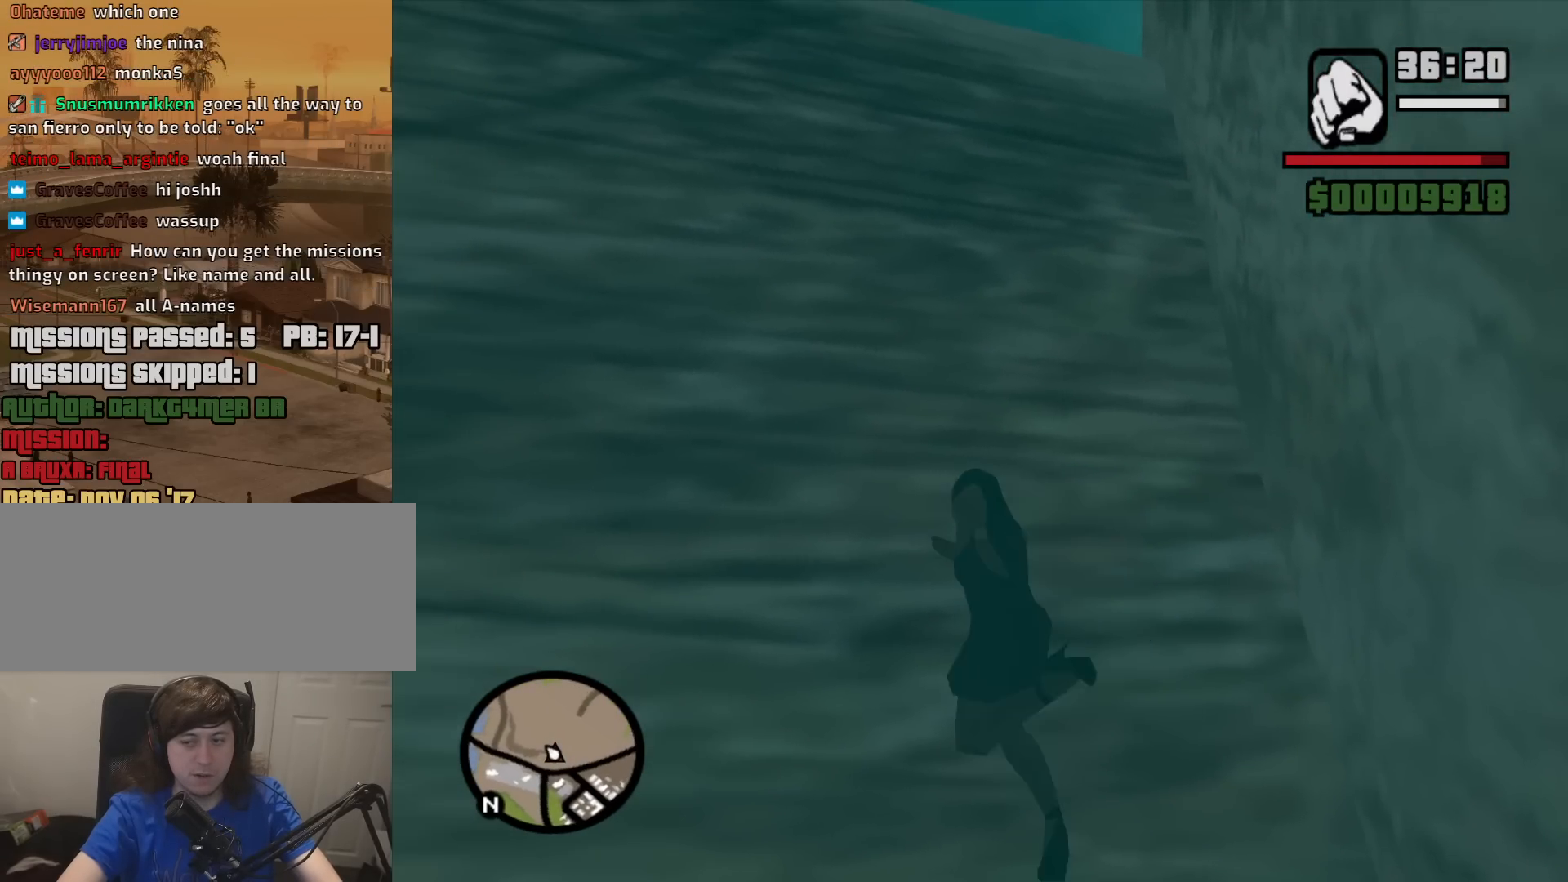
{"keys": ["w"], "mouse": [], "events": [[17, "space", "up"], [100, "space", "down"], [150, "a", "up"], [283, "space", "up"], [333, "a", "down"], [383, "space", "down"], [433, "a", "up"], [483, "space", "up"]]}
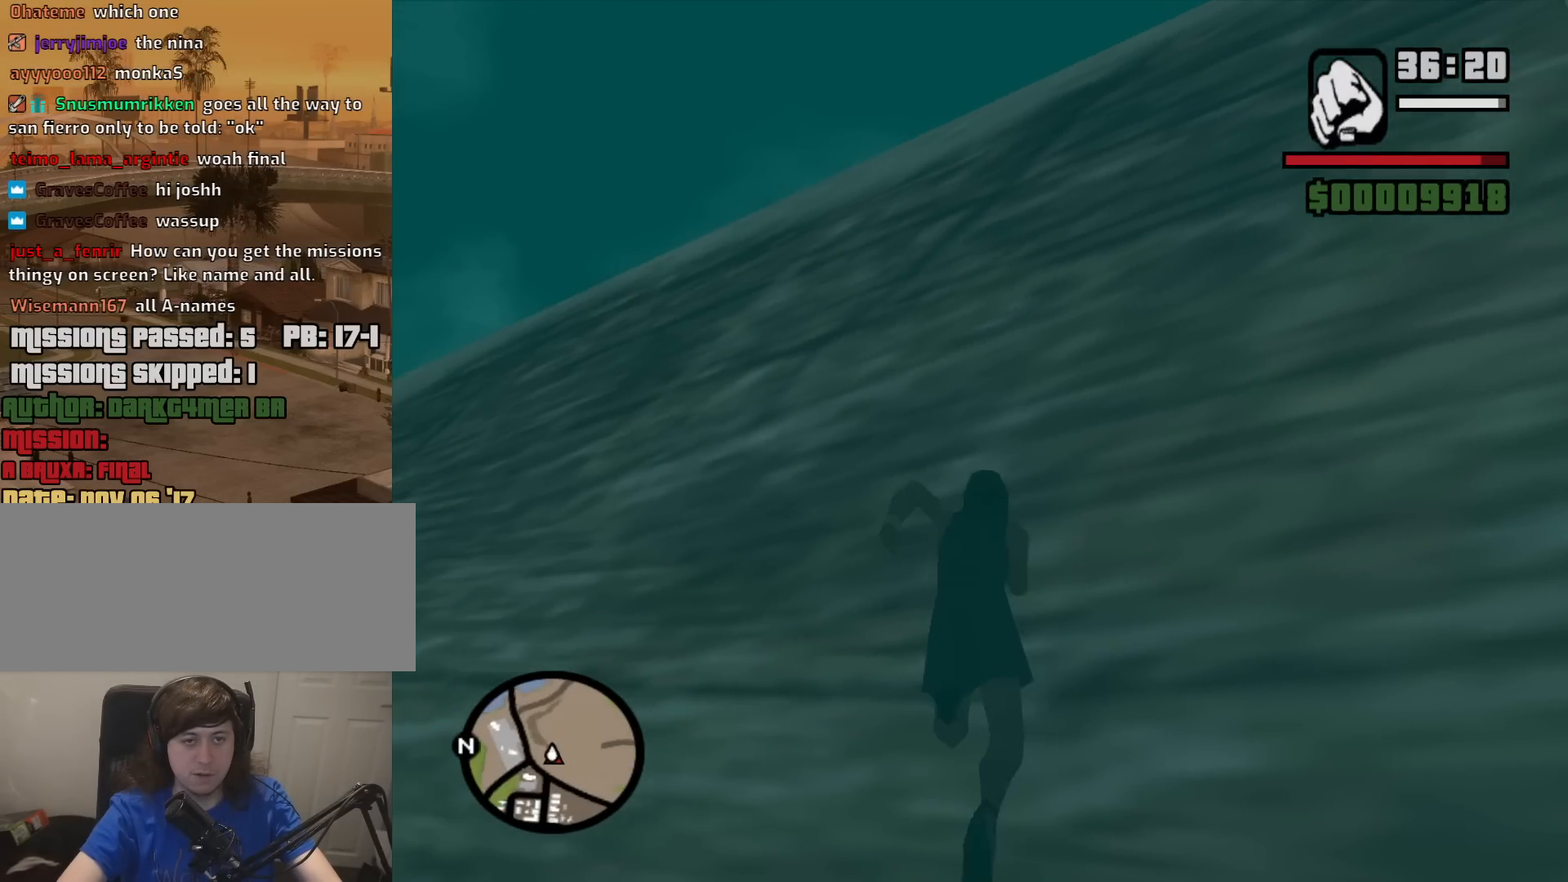
{"keys": ["w"], "mouse": [], "events": [[117, "space", "down"], [217, "space", "up"], [350, "space", "down"], [450, "space", "up"]]}
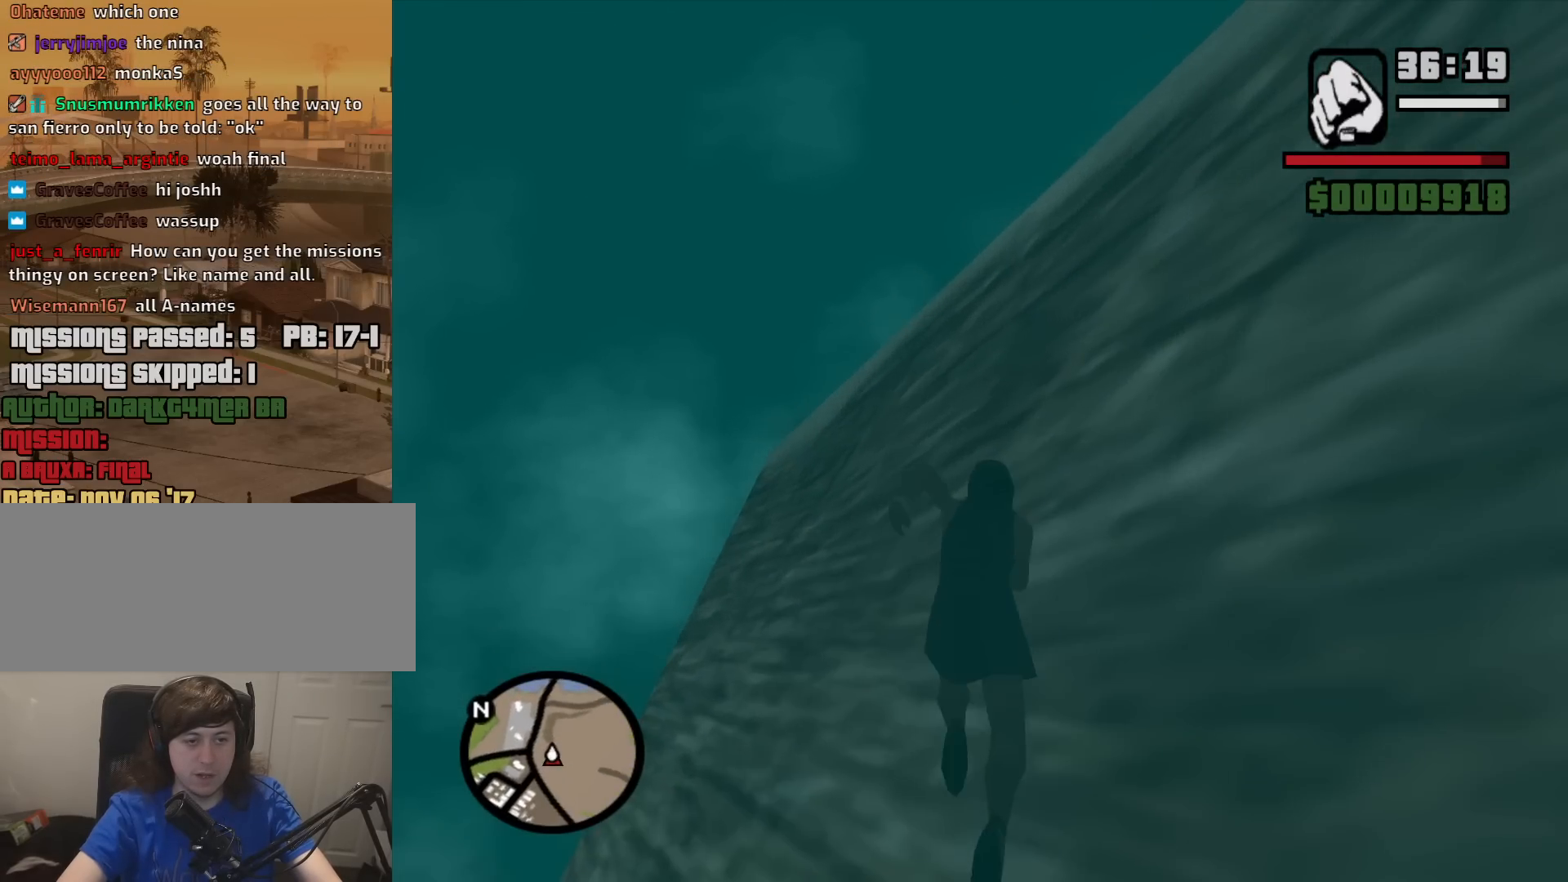
{"keys": ["w"], "mouse": [], "events": [[83, "space", "down"], [133, "space", "up"], [317, "space", "down"], [367, "space", "up"]]}
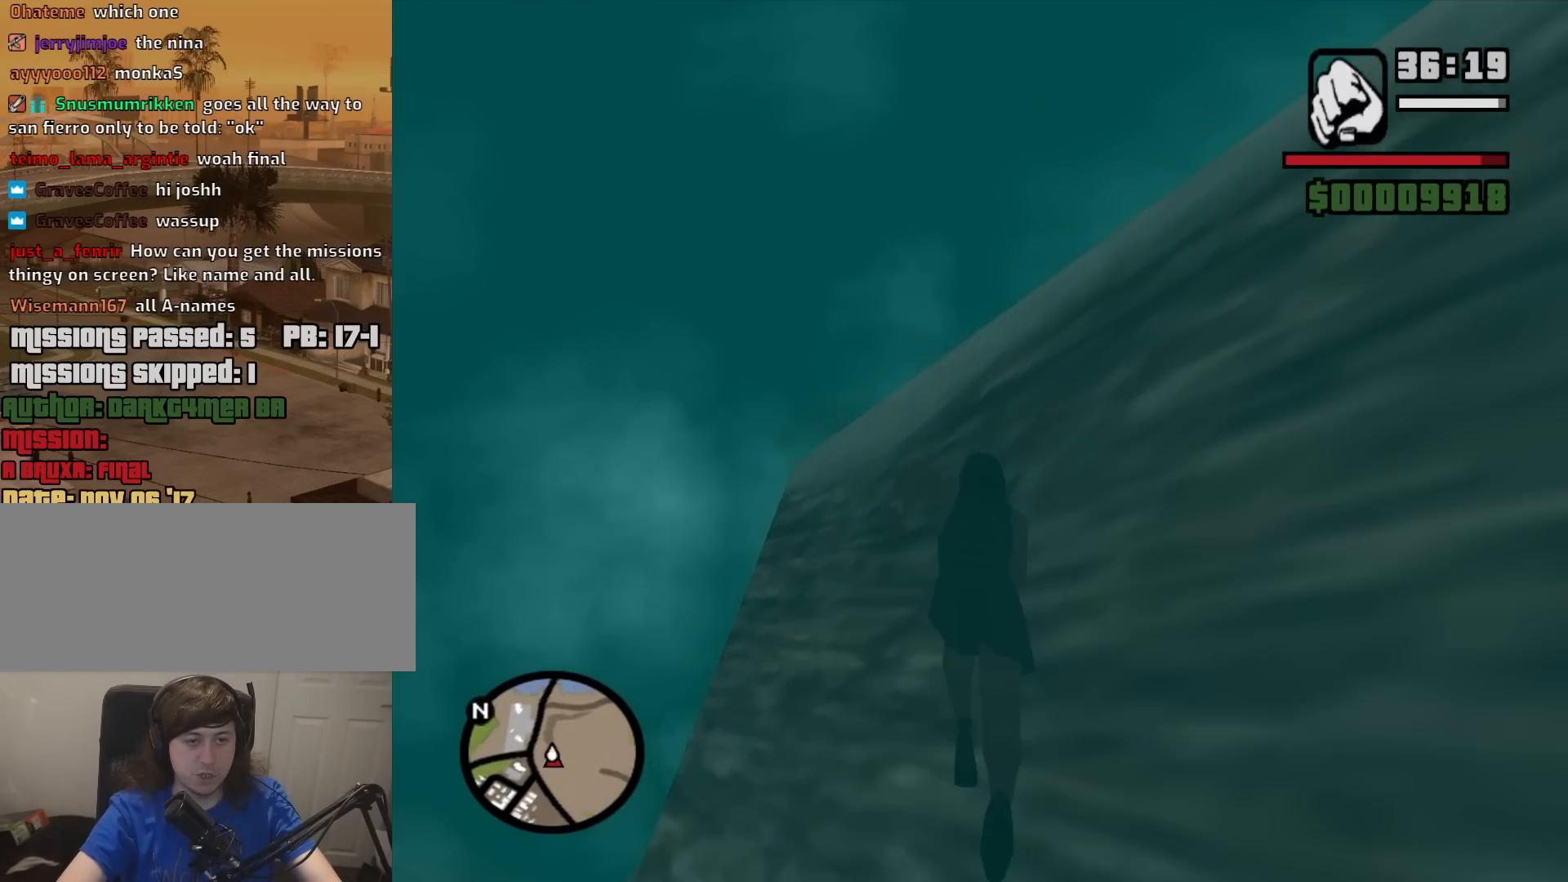
{"keys": ["space", "w"], "mouse": [], "events": [[50, "space", "down"], [100, "space", "up"], [283, "space", "down"], [333, "space", "up"], [483, "space", "down"]]}
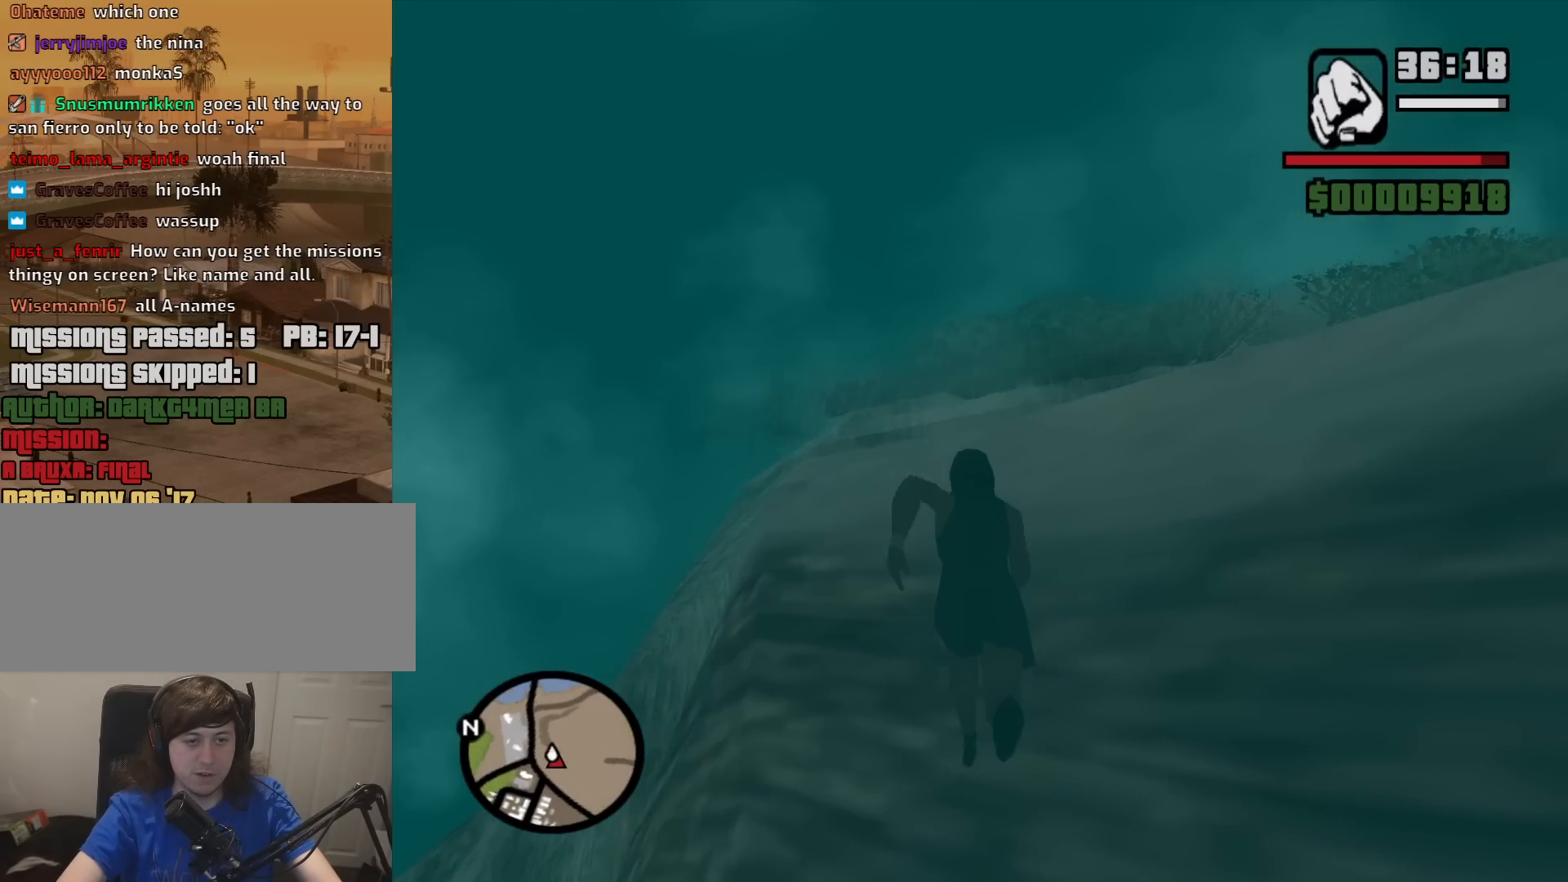
{"keys": ["shift", "w"], "mouse": [], "events": [[67, "space", "up"], [350, "shift", "down"]]}
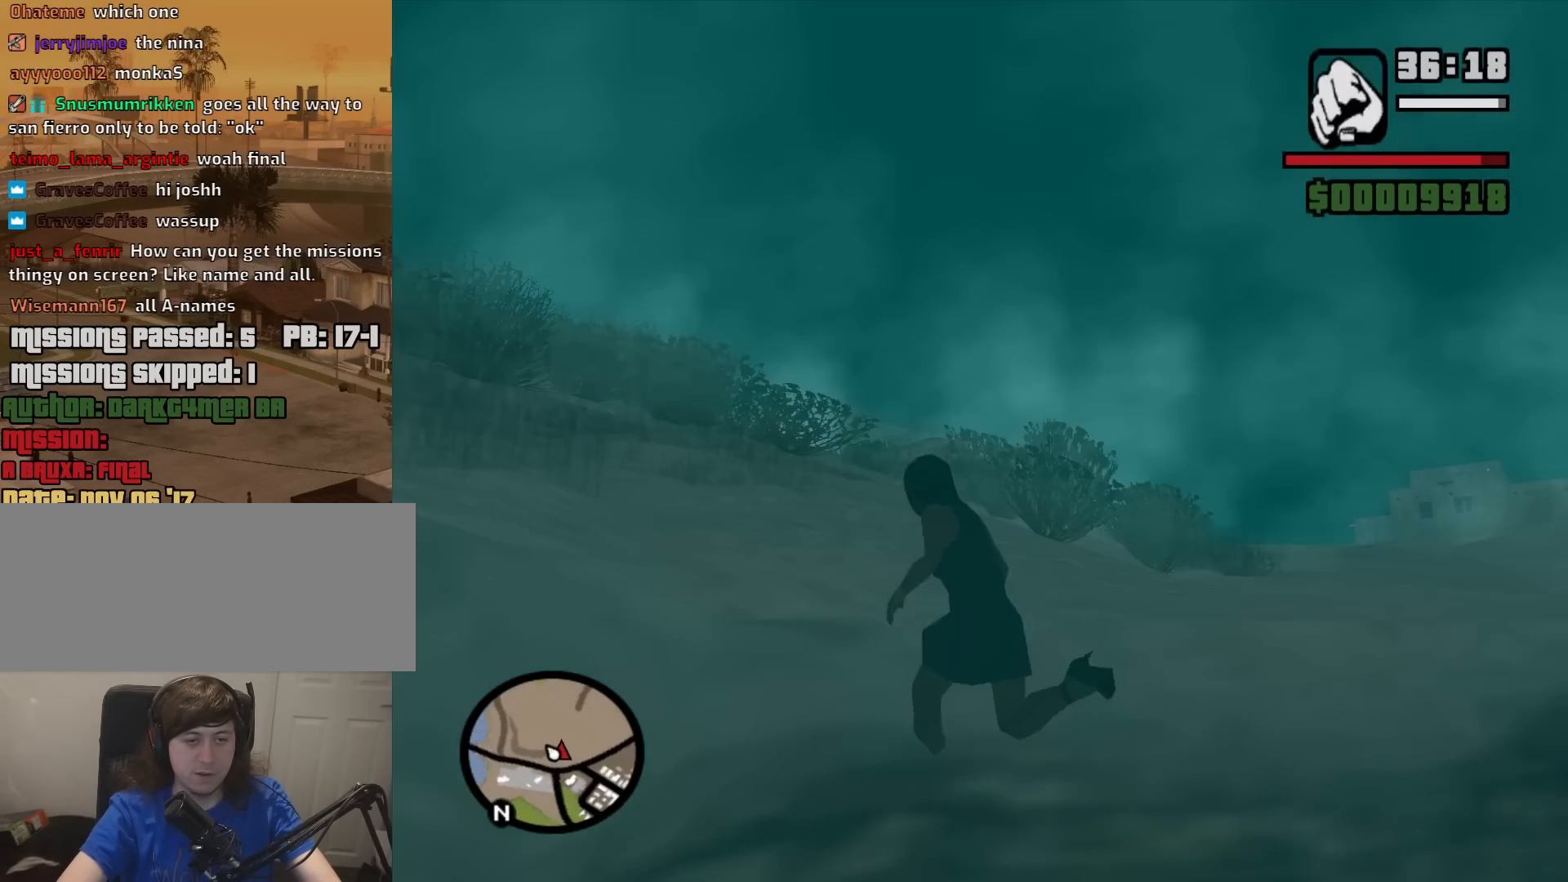
{"keys": ["w"], "mouse": [], "events": [[133, "shift", "up"]]}
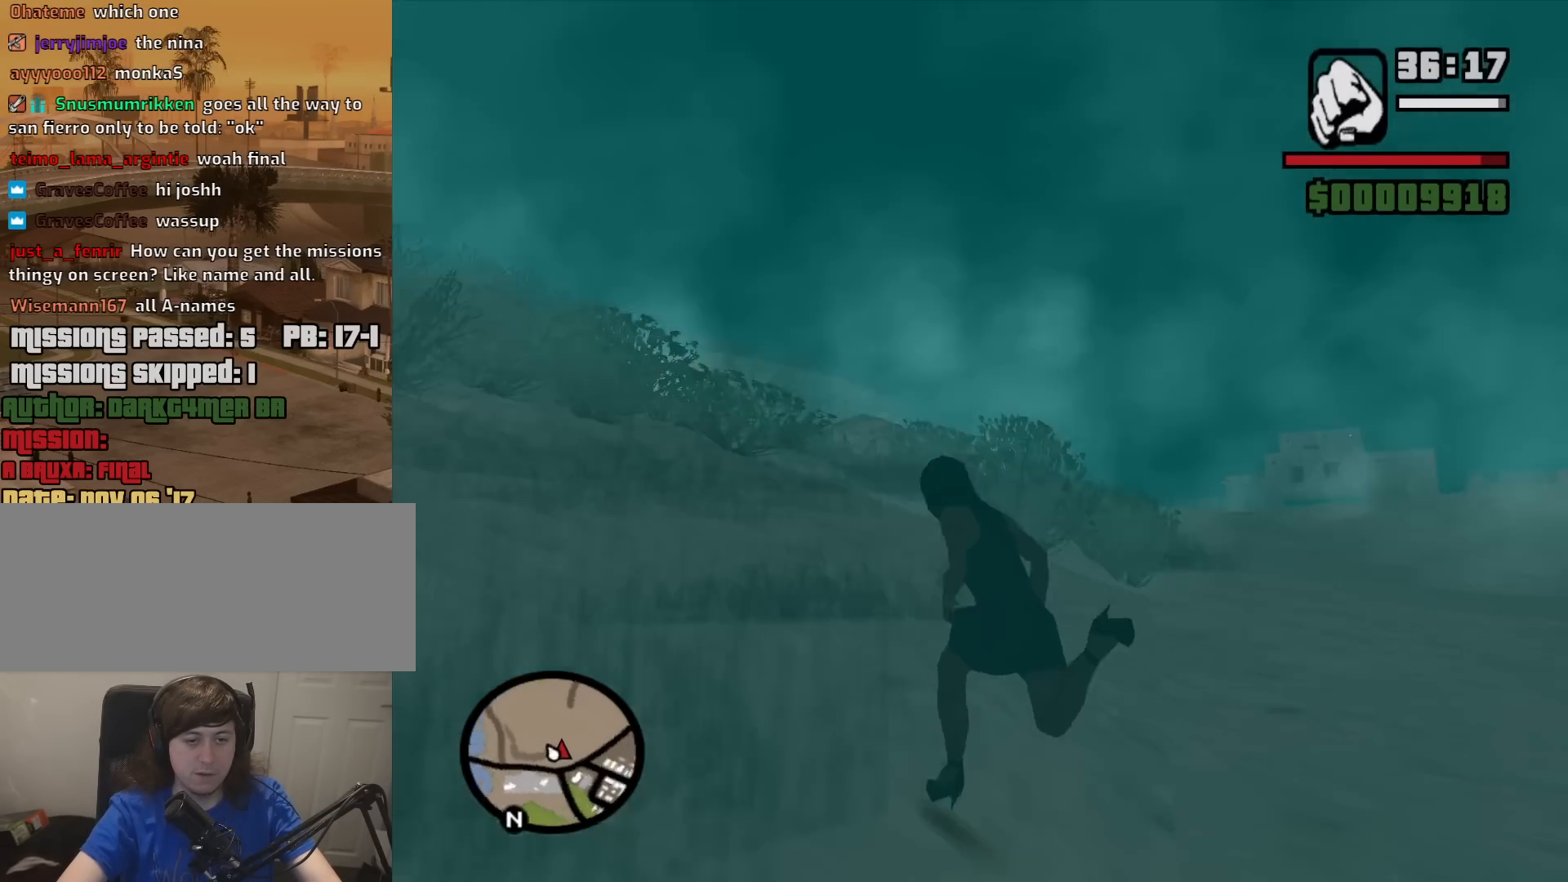
{"keys": ["a", "space", "w"], "mouse": [], "events": [[100, "space", "down"], [150, "space", "up"], [300, "space", "down"], [383, "a", "down"], [383, "space", "up"], [483, "space", "down"]]}
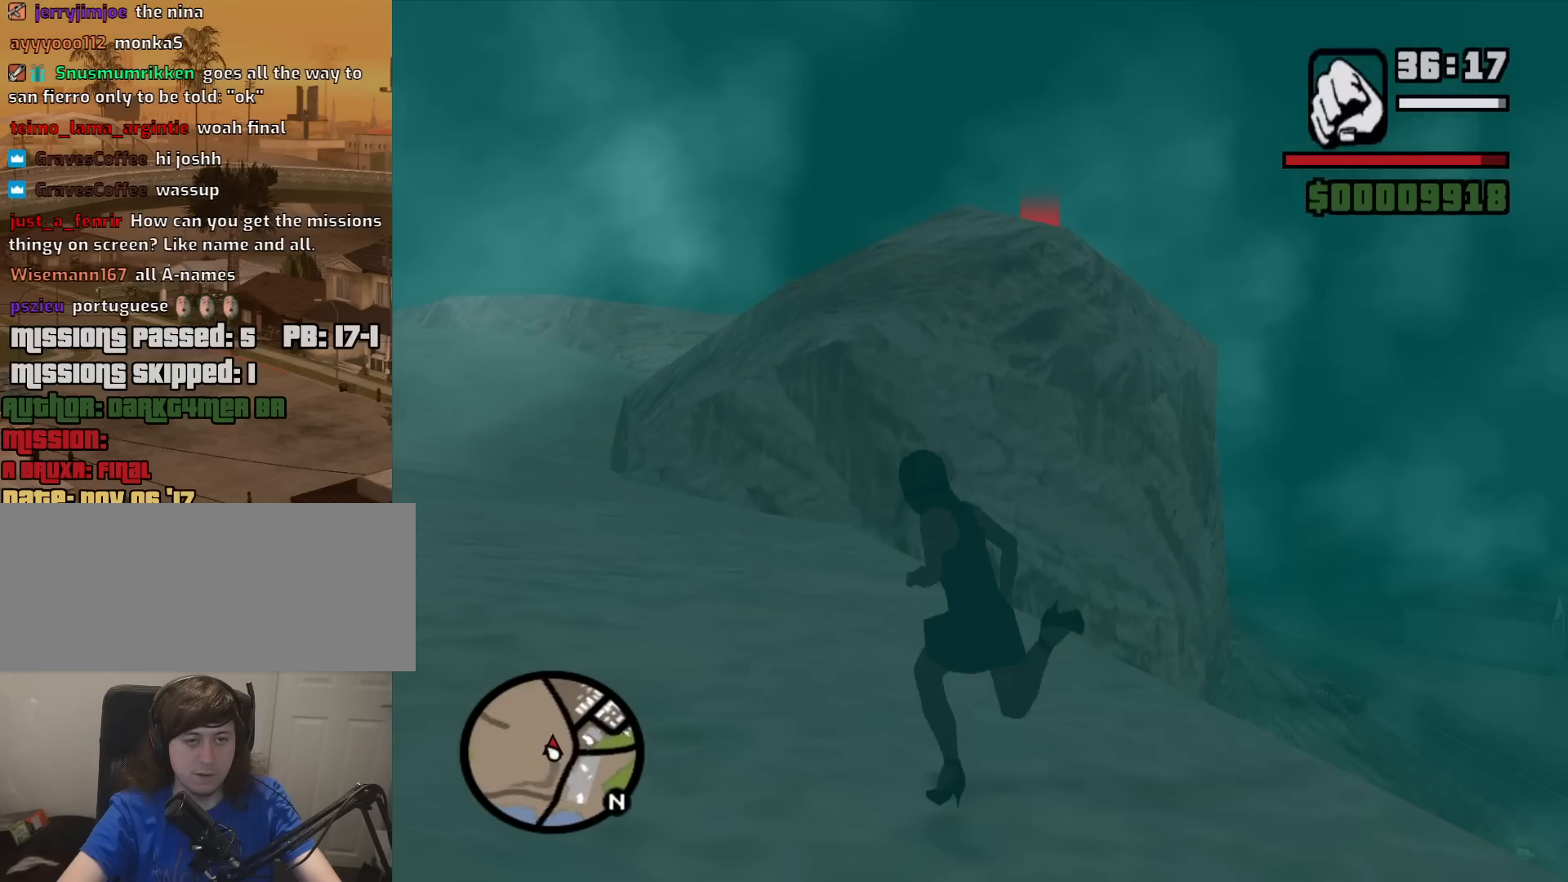
{"keys": ["a", "w"], "mouse": [], "events": [[67, "space", "up"], [217, "space", "down"], [267, "space", "up"], [400, "space", "down"], [450, "space", "up"]]}
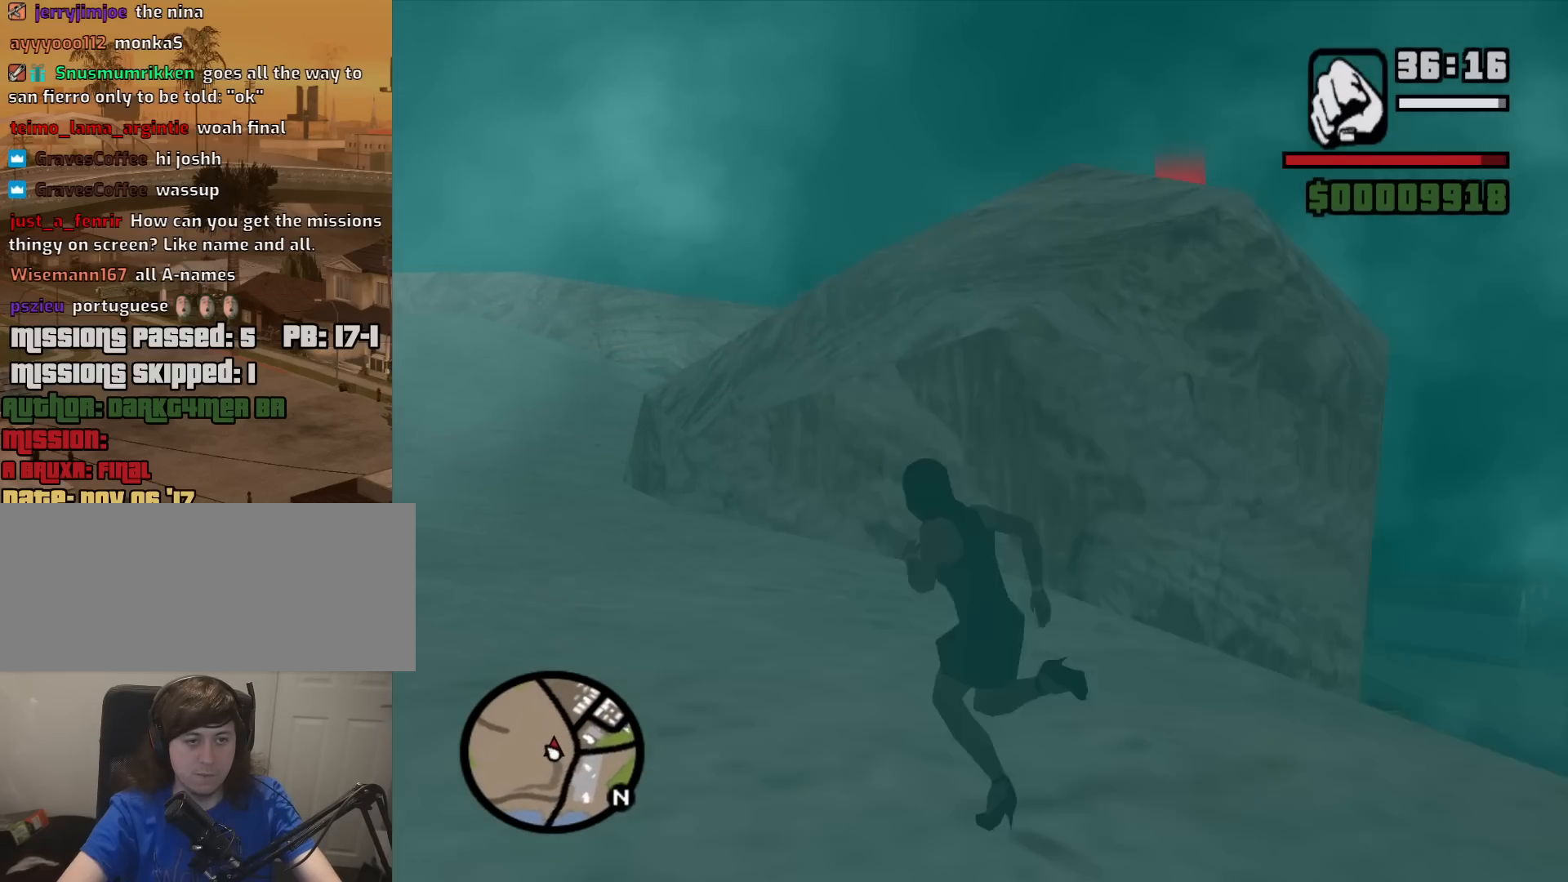
{"keys": ["a", "w"], "mouse": [], "events": [[83, "space", "down"], [183, "space", "up"], [283, "space", "down"], [367, "space", "up"]]}
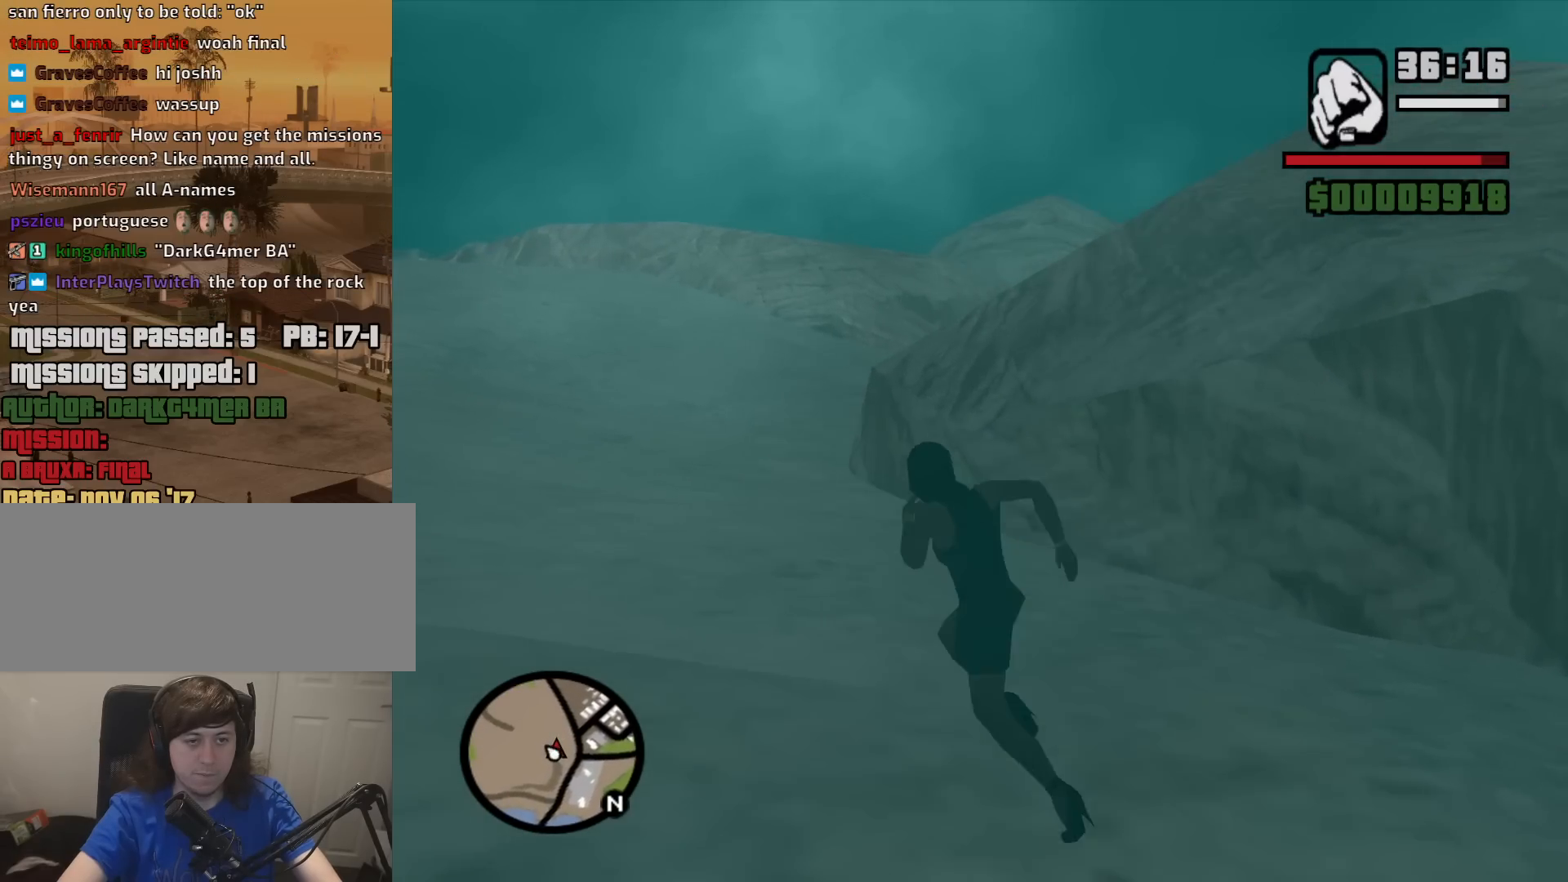
{"keys": ["shift", "w"], "mouse": [], "events": [[250, "a", "up"], [383, "shift", "down"]]}
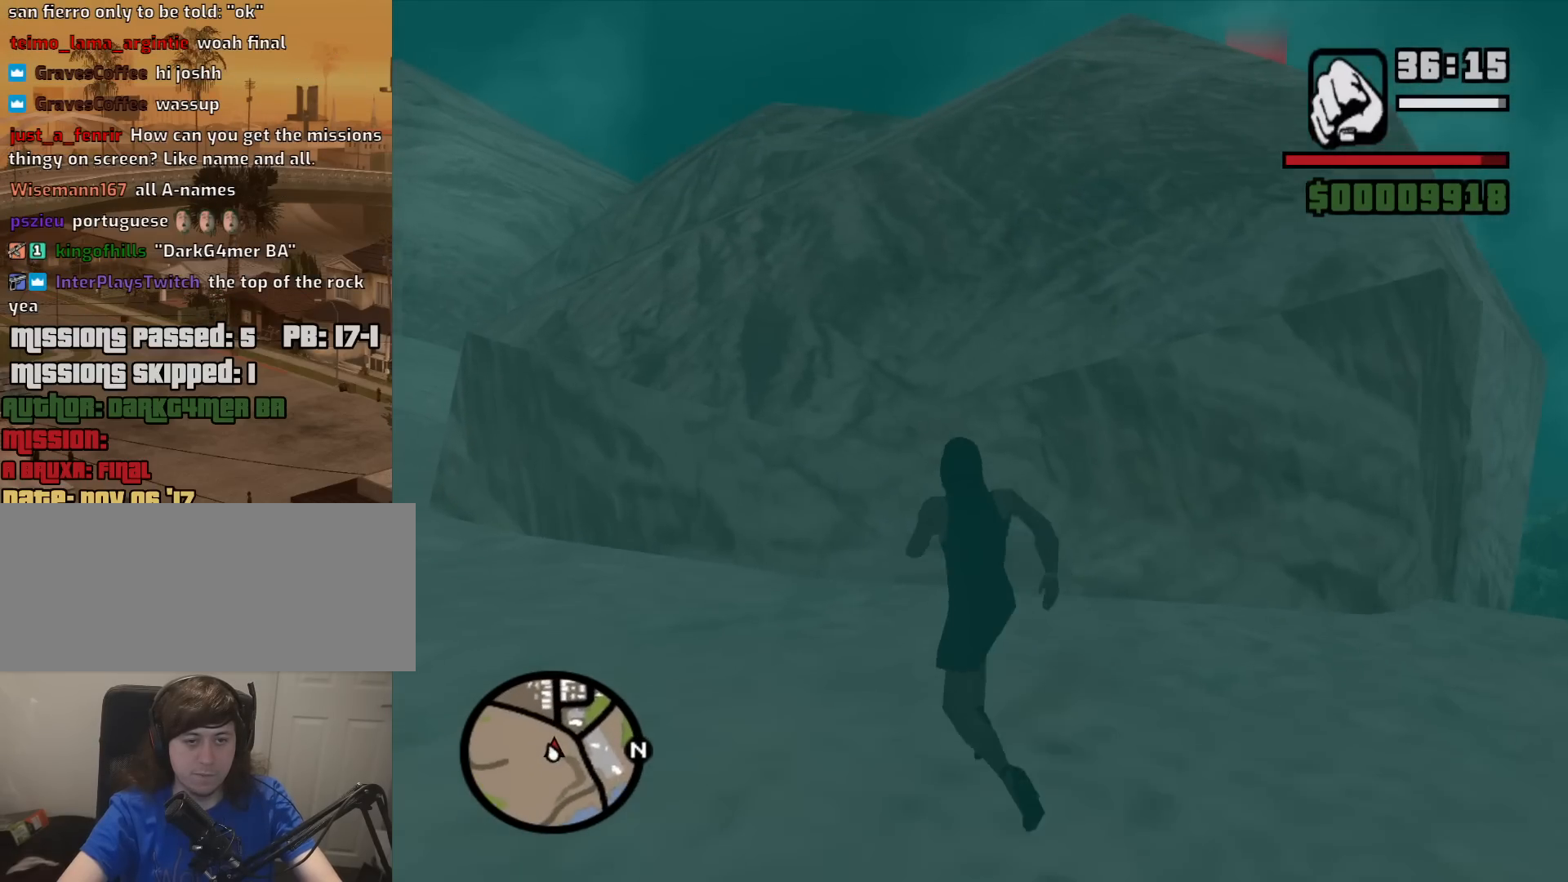
{"keys": ["w"], "mouse": [], "events": [[450, "shift", "up"]]}
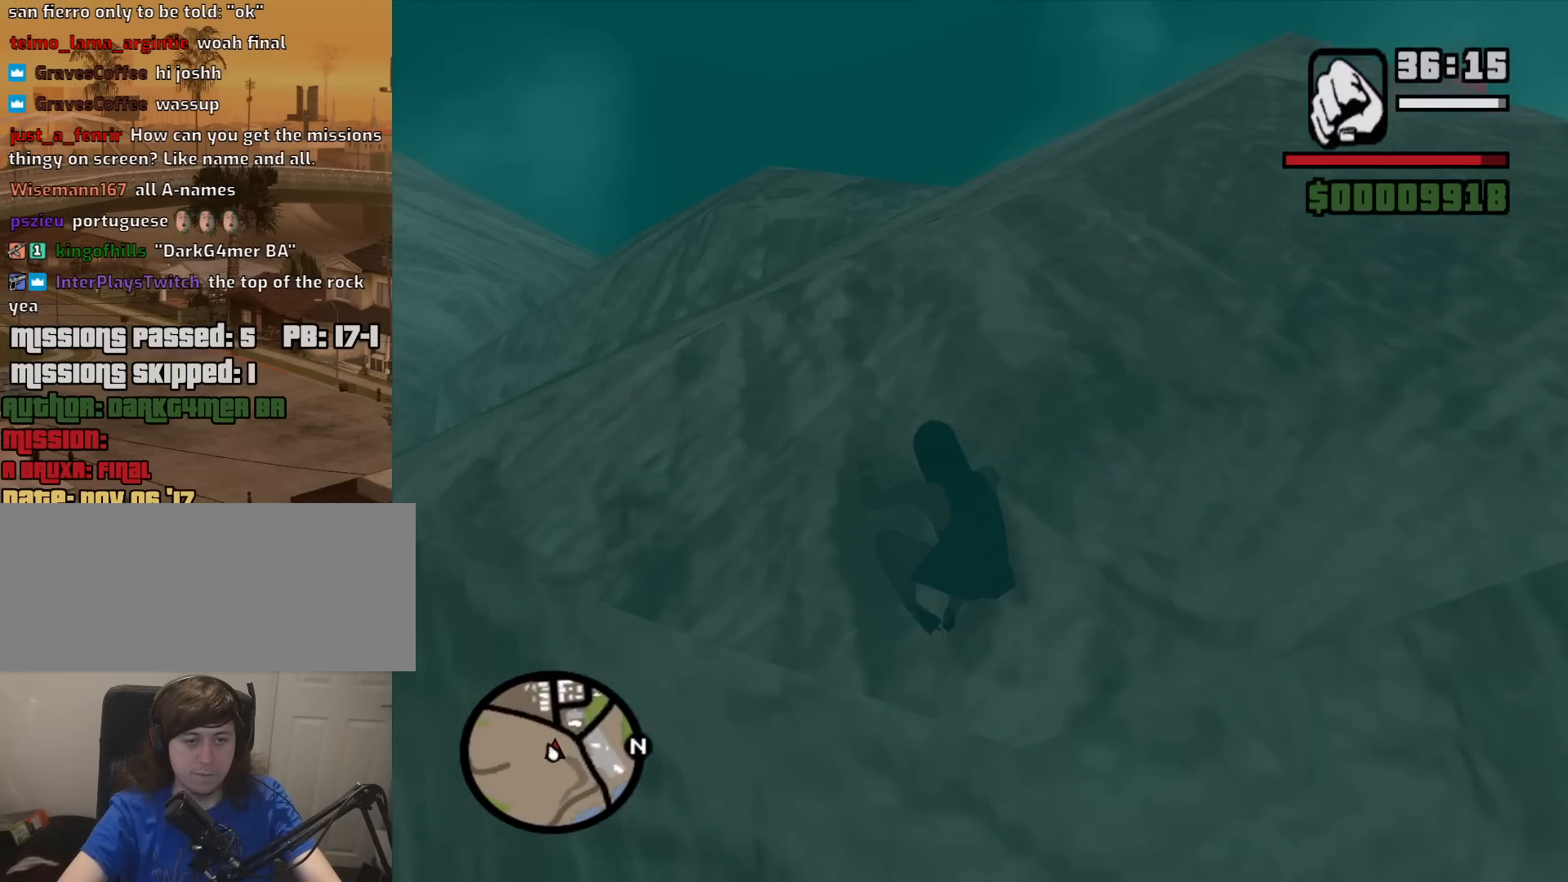
{"keys": ["d", "space", "w"], "mouse": [], "events": [[283, "d", "down"], [417, "space", "down"]]}
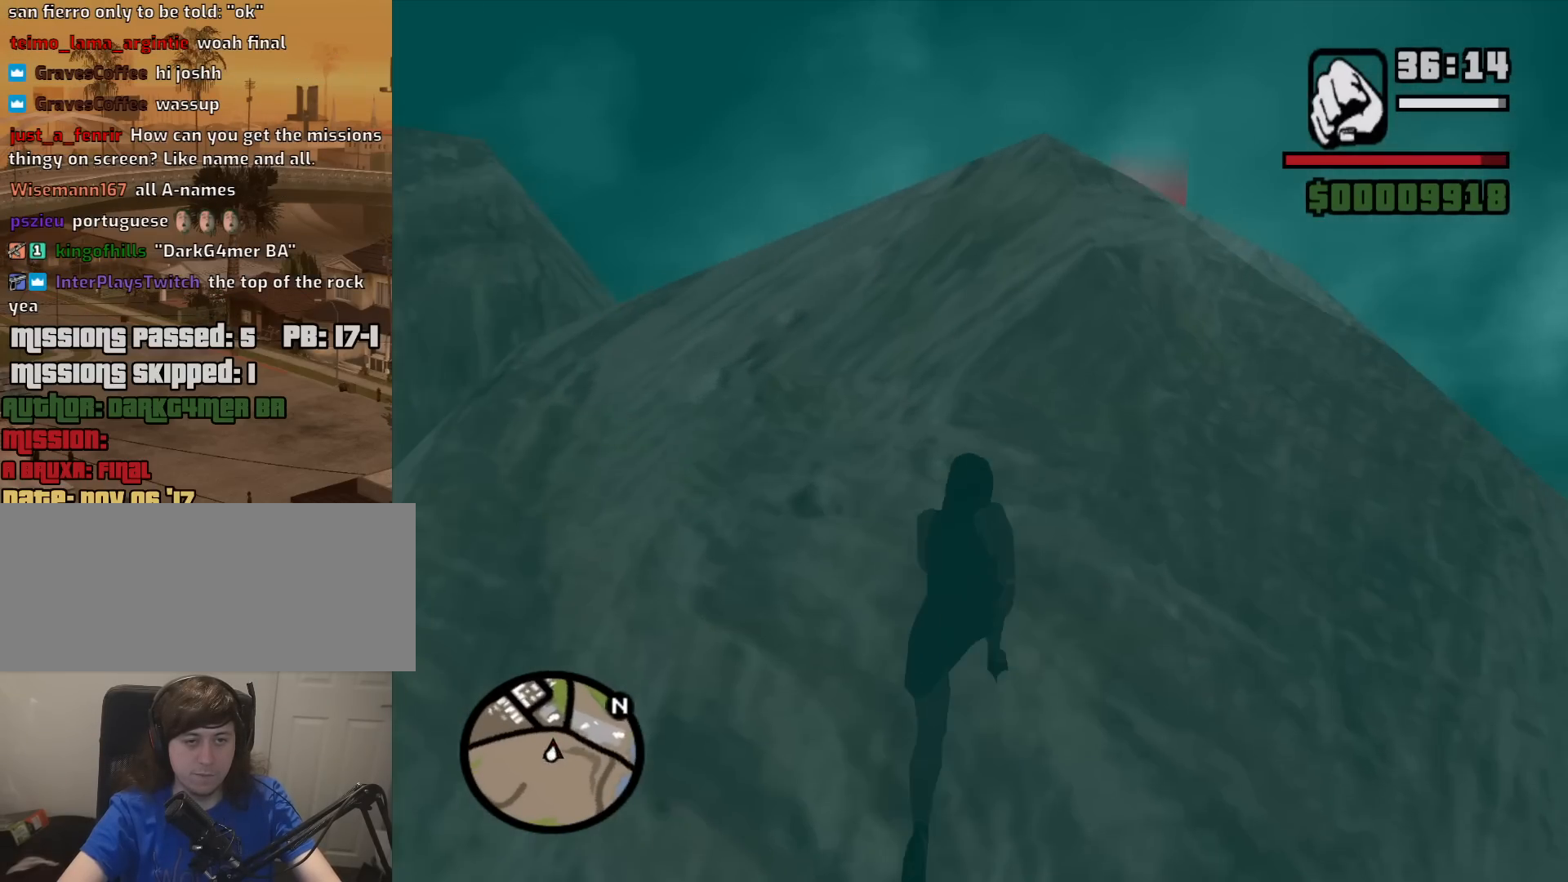
{"keys": ["d", "w"], "mouse": [], "events": [[17, "space", "up"]]}
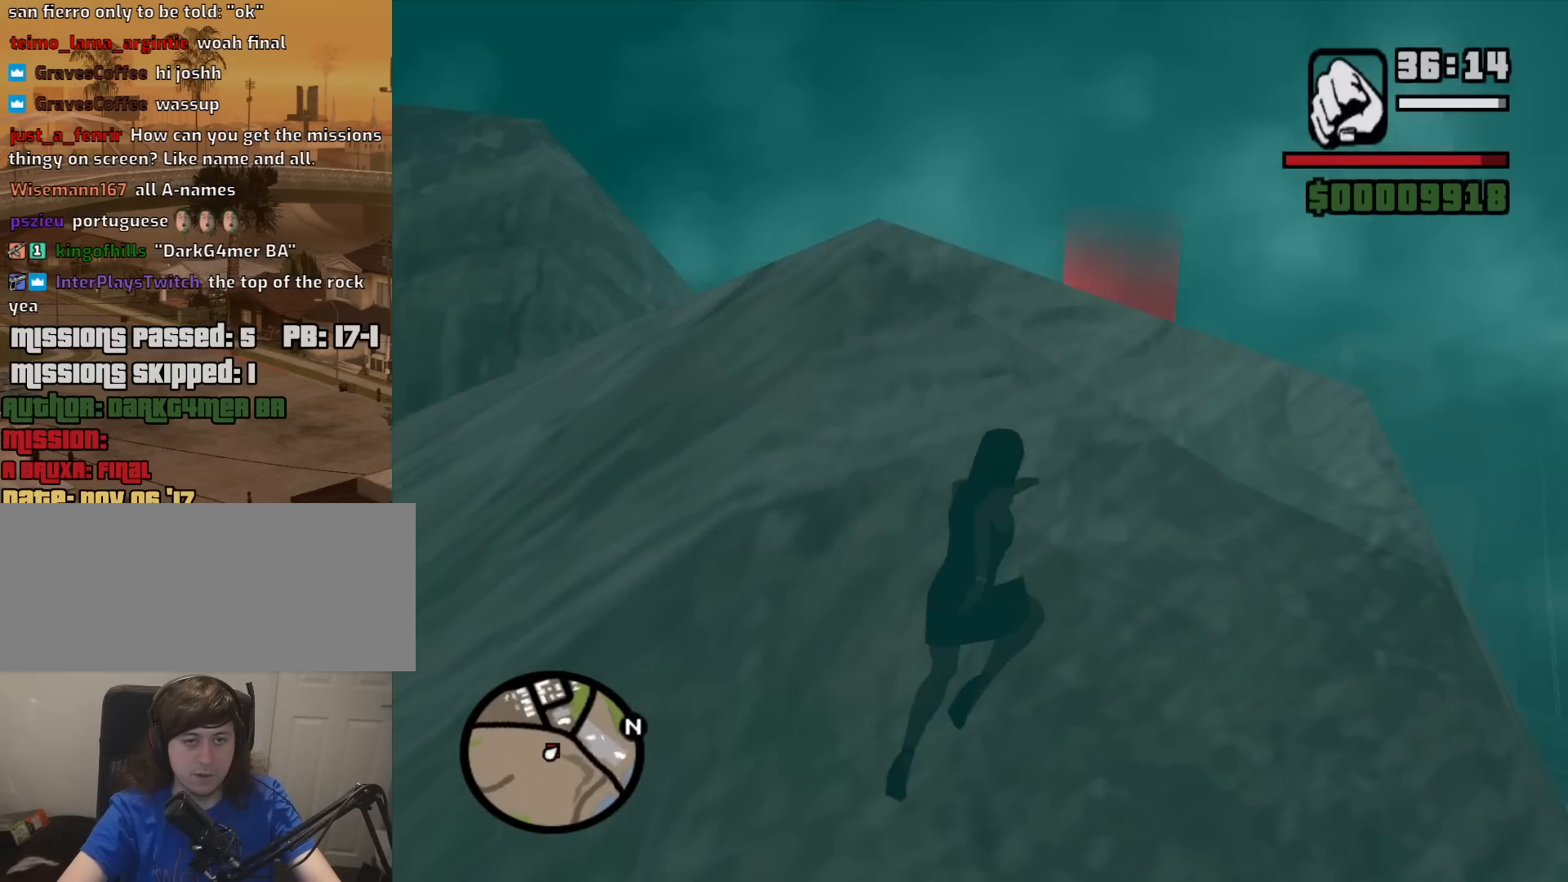
{"keys": ["w"], "mouse": [], "events": [[350, "d", "up"]]}
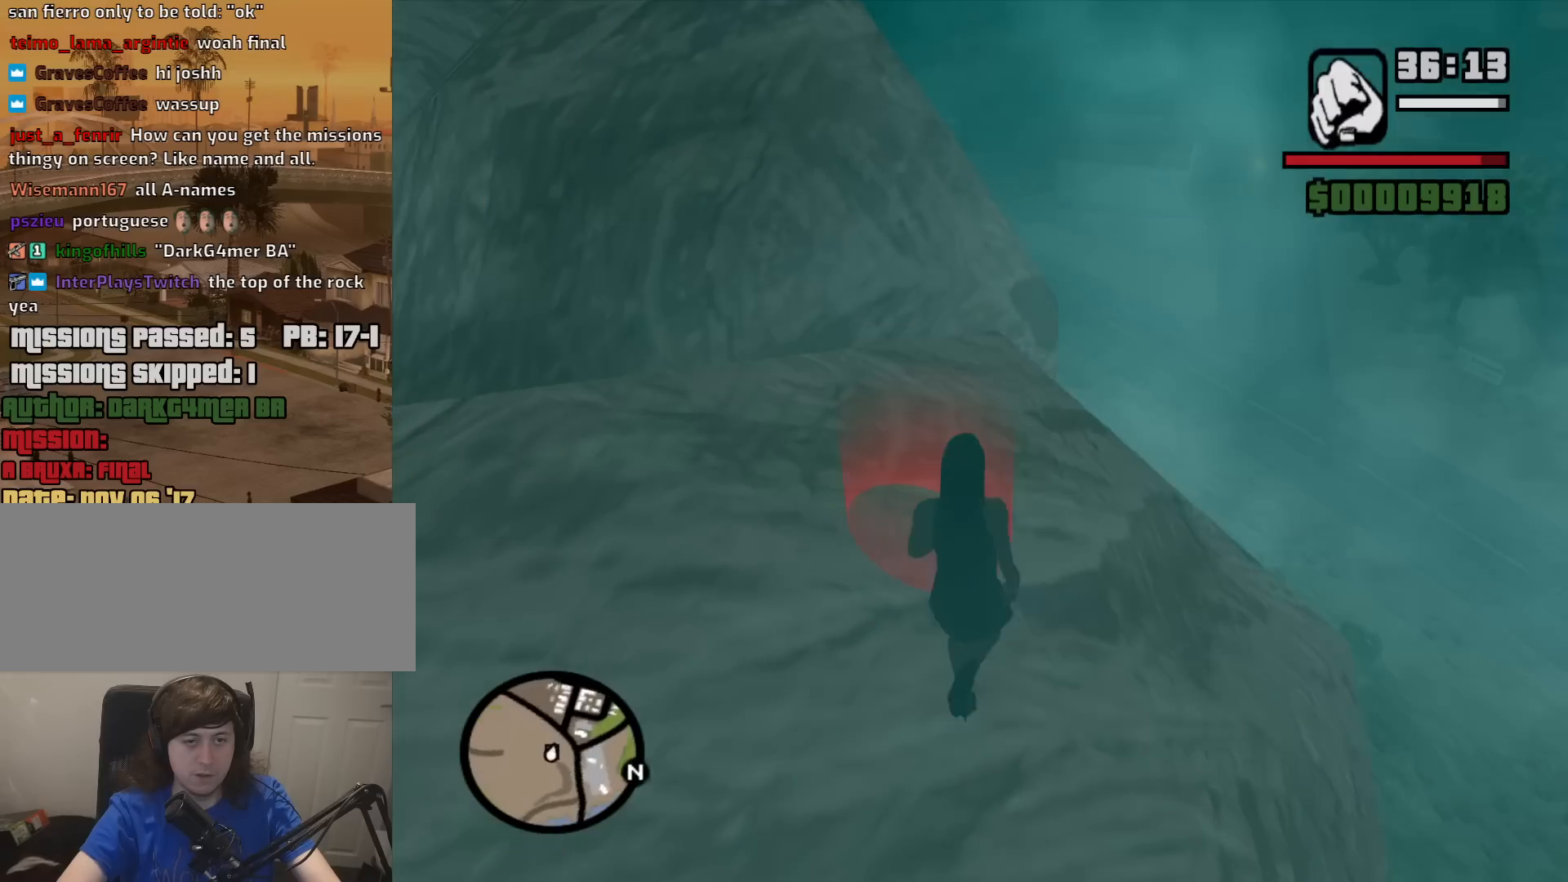
{"keys": [], "mouse": [], "events": [[133, "w", "up"]]}